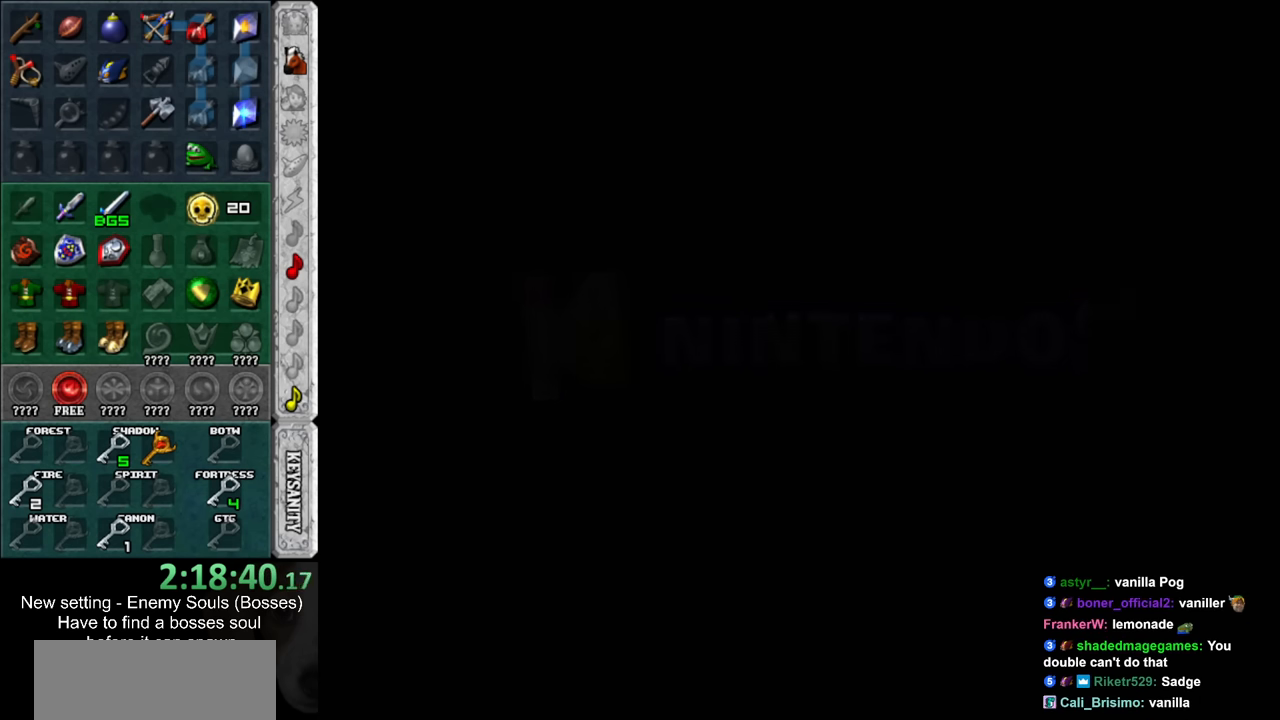
Gameplay with a controller (Nintendo layout); each line is a JSON object with the inputs held at the frame after it. "events" lists button and stick changes between this image and that frame as [ms after this image, input, new state], when the widget could be followed in between. Not read: L3 R3.
{"buttons": [], "left_stick": "center", "right_stick": "center", "events": [[83, "A", "down"], [83, "B", "down"], [133, "A", "up"], [133, "B", "up"], [233, "A", "down"], [233, "B", "down"], [300, "A", "up"], [300, "B", "up"], [400, "A", "down"], [400, "B", "down"], [450, "A", "up"], [450, "B", "up"]]}
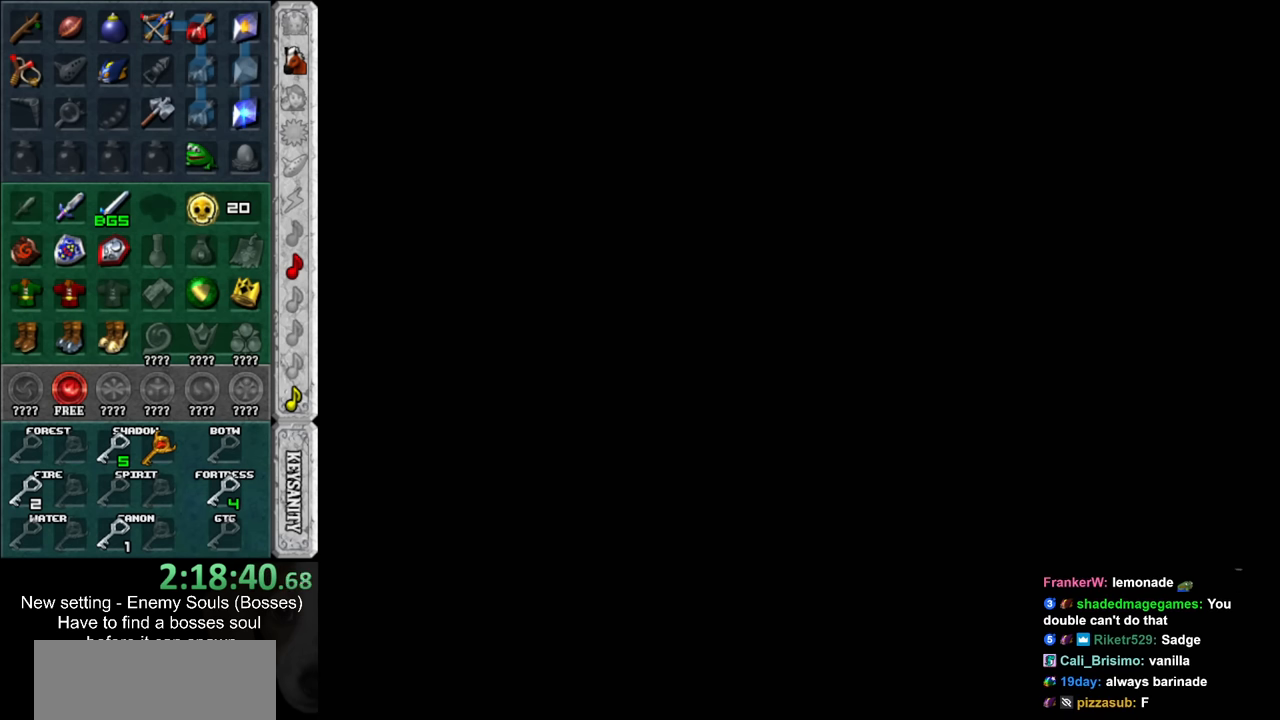
{"buttons": [], "left_stick": "center", "right_stick": "center", "events": [[50, "A", "down"], [50, "B", "down"], [116, "A", "up"], [116, "B", "up"], [233, "A", "down"], [233, "B", "down"], [300, "A", "up"], [300, "B", "up"], [366, "A", "down"], [400, "B", "down"], [450, "A", "up"], [450, "B", "up"]]}
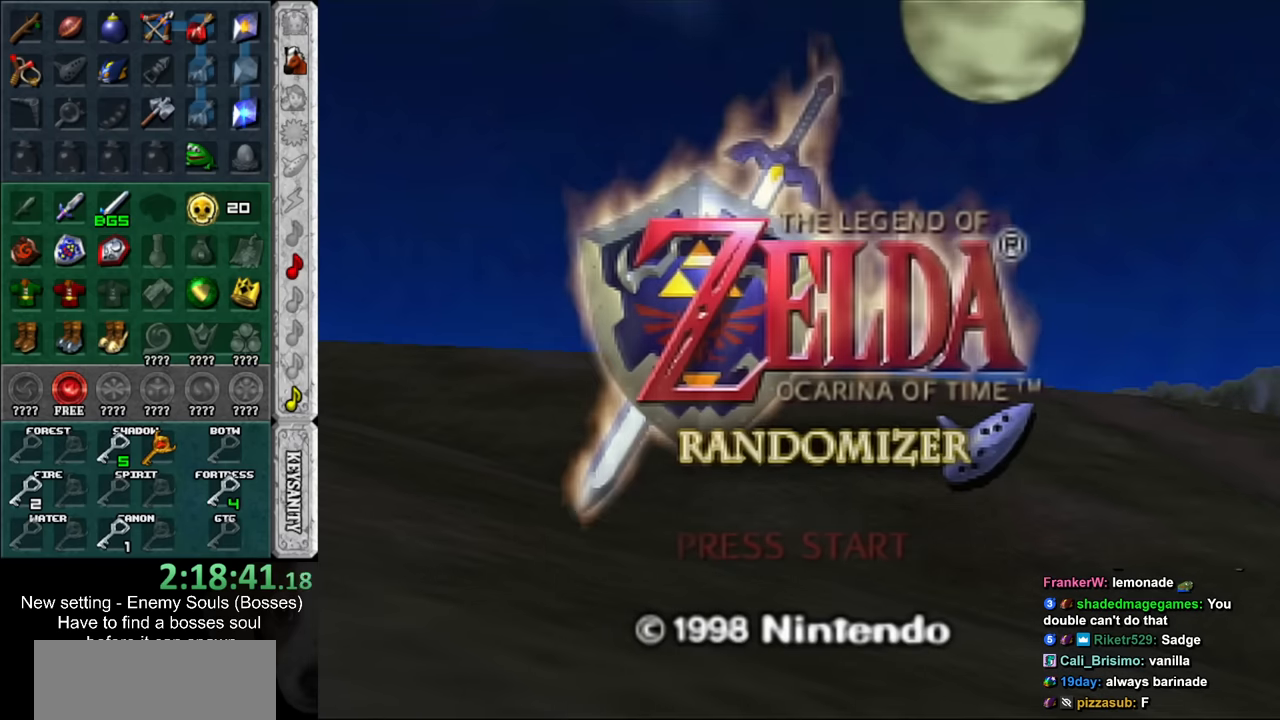
{"buttons": [], "left_stick": "center", "right_stick": "center", "events": [[50, "A", "down"], [50, "B", "down"], [116, "A", "up"], [116, "B", "up"], [233, "A", "down"], [233, "B", "down"], [300, "A", "up"], [300, "B", "up"], [383, "A", "down"], [383, "B", "down"], [483, "A", "up"], [483, "B", "up"]]}
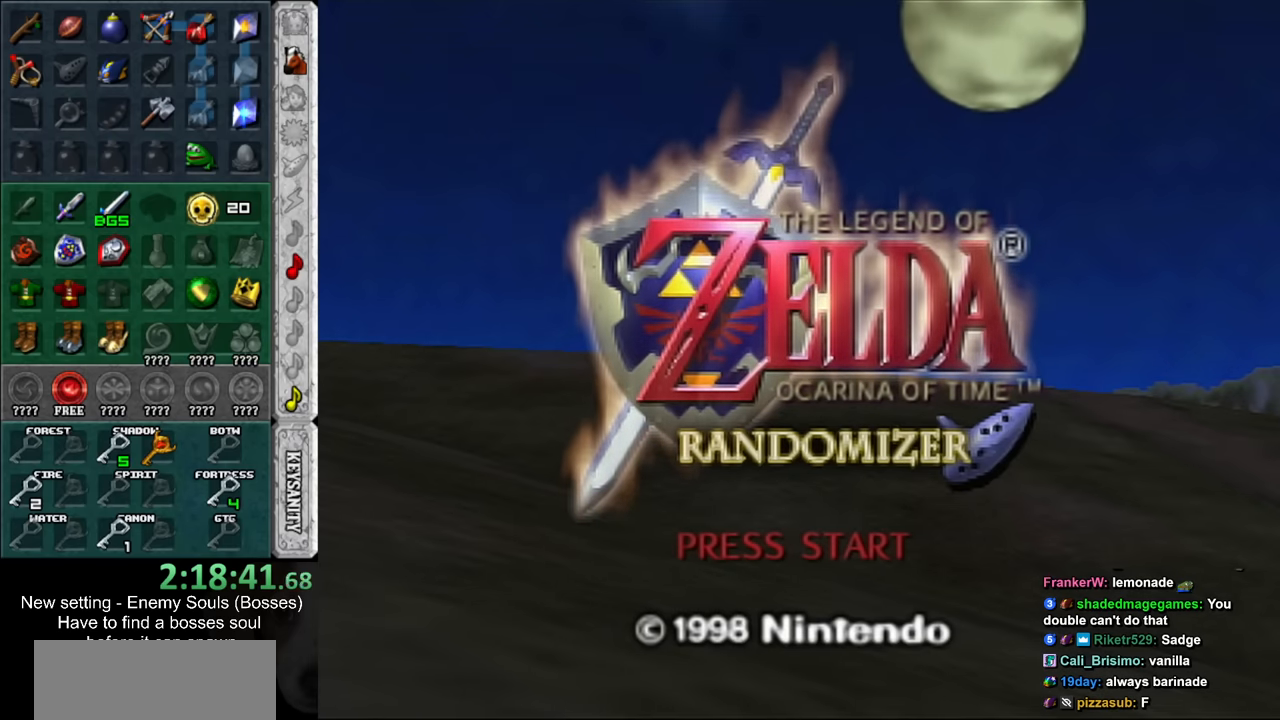
{"buttons": ["A", "B"], "left_stick": "center", "right_stick": "center", "events": [[116, "A", "down"], [116, "B", "down"], [166, "A", "up"], [166, "B", "up"], [266, "A", "down"], [266, "B", "down"], [366, "A", "up"], [366, "B", "up"], [450, "A", "down"], [450, "B", "down"]]}
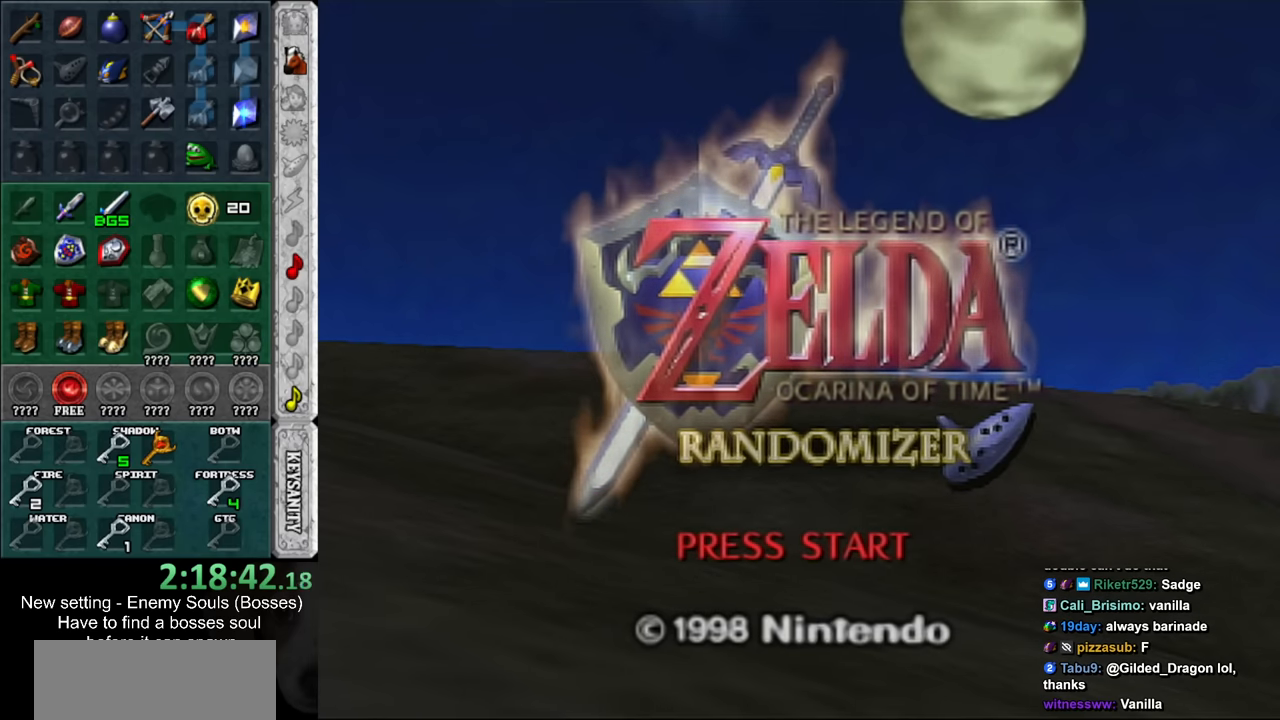
{"buttons": ["A", "B"], "left_stick": "center", "right_stick": "center", "events": [[16, "A", "up"], [16, "B", "up"], [150, "A", "down"], [150, "B", "down"], [200, "A", "up"], [200, "B", "up"], [300, "A", "down"], [300, "B", "down"], [400, "A", "up"], [400, "B", "up"], [483, "A", "down"], [483, "B", "down"]]}
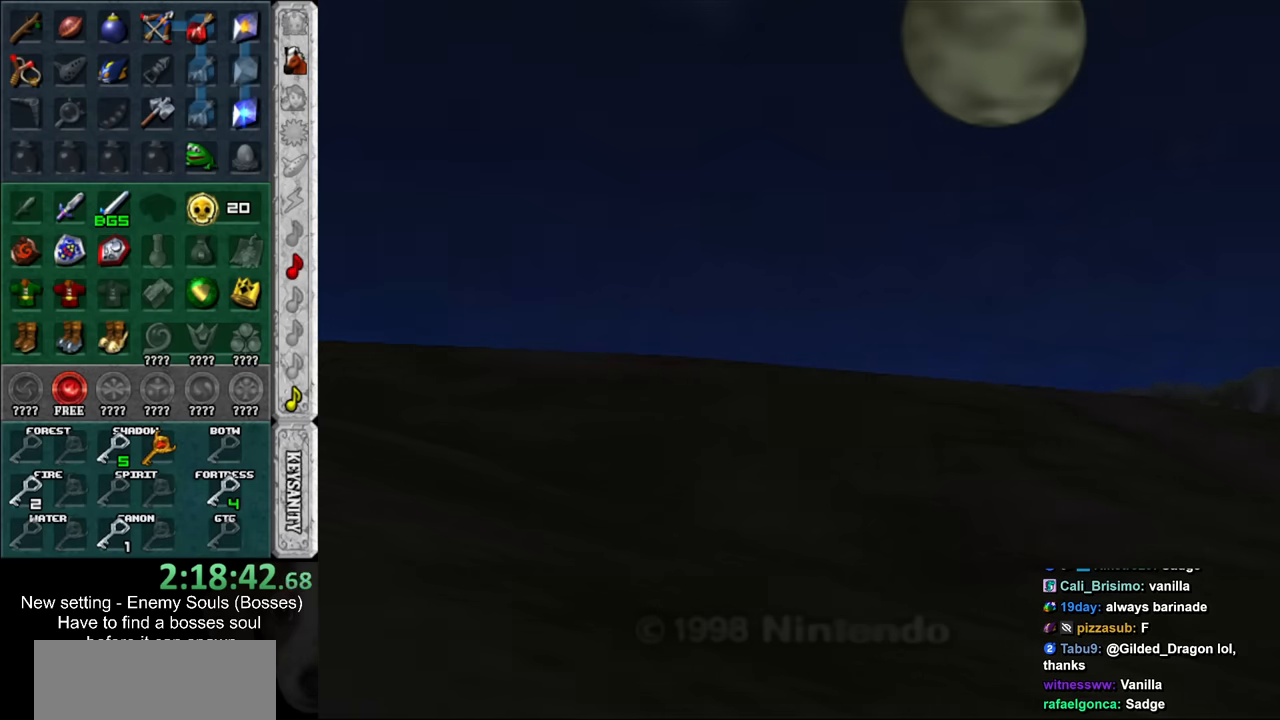
{"buttons": [], "left_stick": "center", "right_stick": "center", "events": [[83, "A", "up"], [83, "B", "up"], [183, "A", "down"], [183, "B", "down"], [266, "A", "up"], [266, "B", "up"]]}
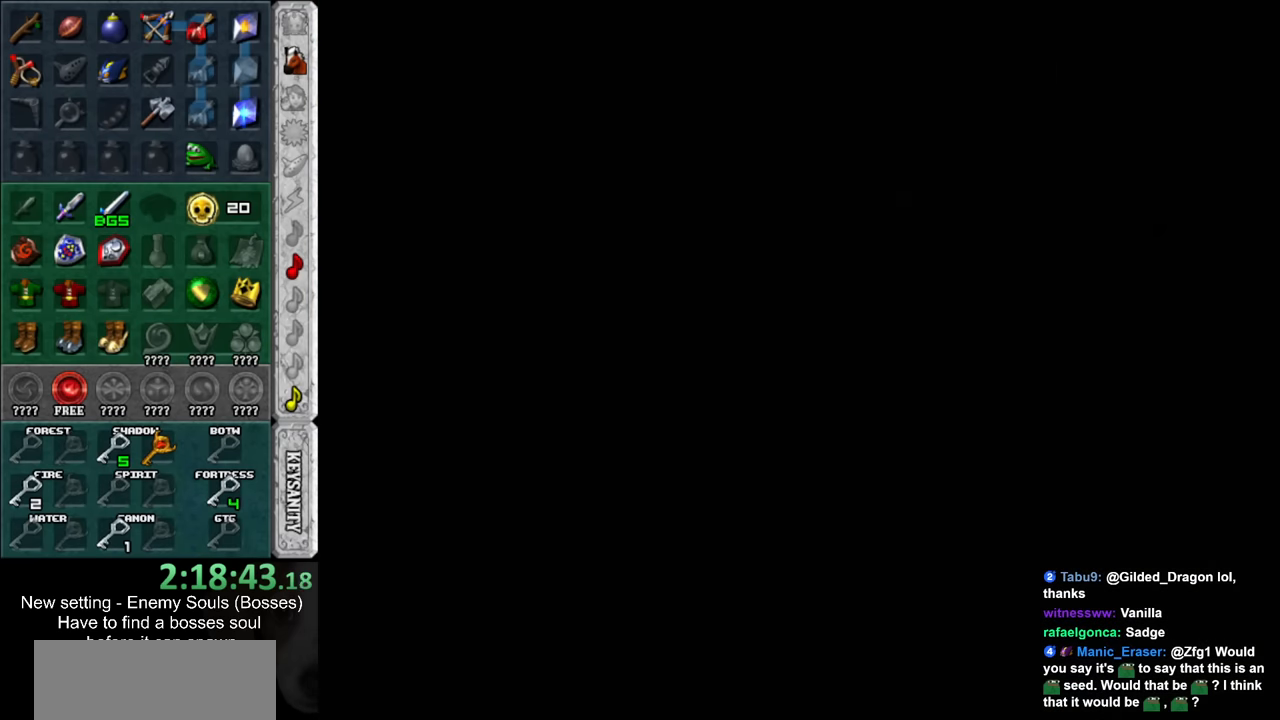
{"buttons": [], "left_stick": "center", "right_stick": "center", "events": [[50, "A", "down"], [83, "A", "up"]]}
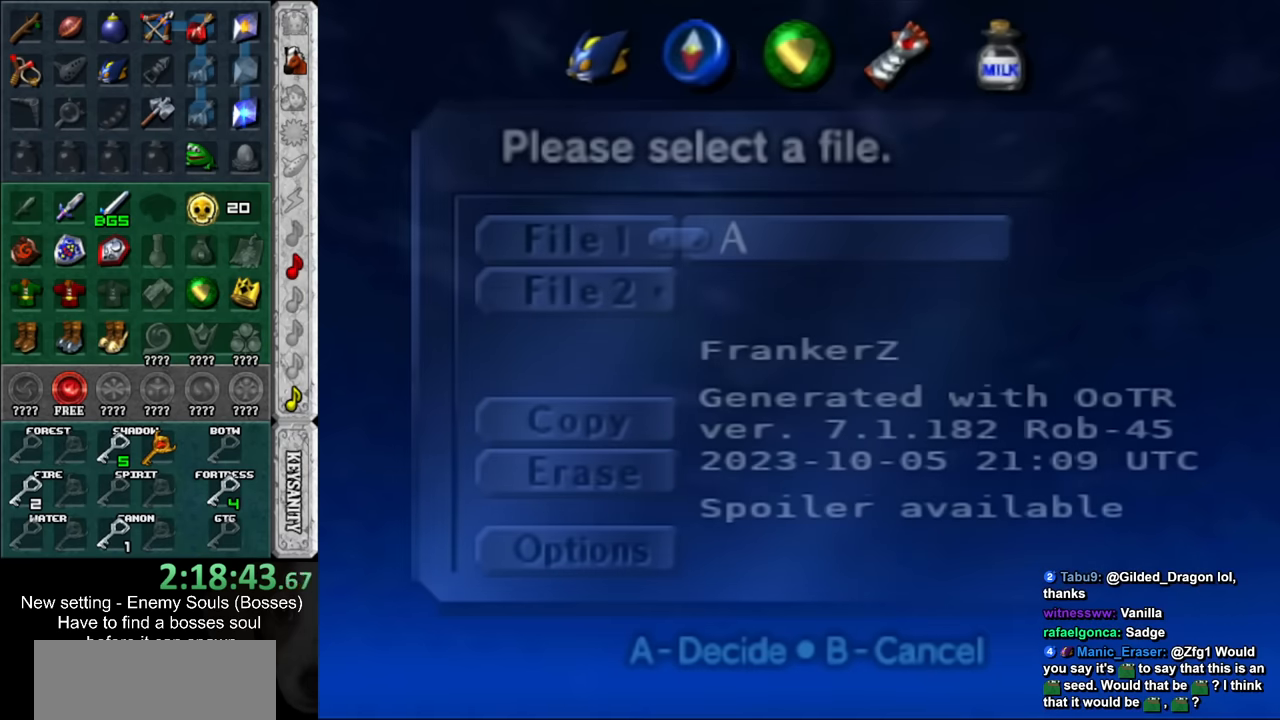
{"buttons": [], "left_stick": "center", "right_stick": "center", "events": []}
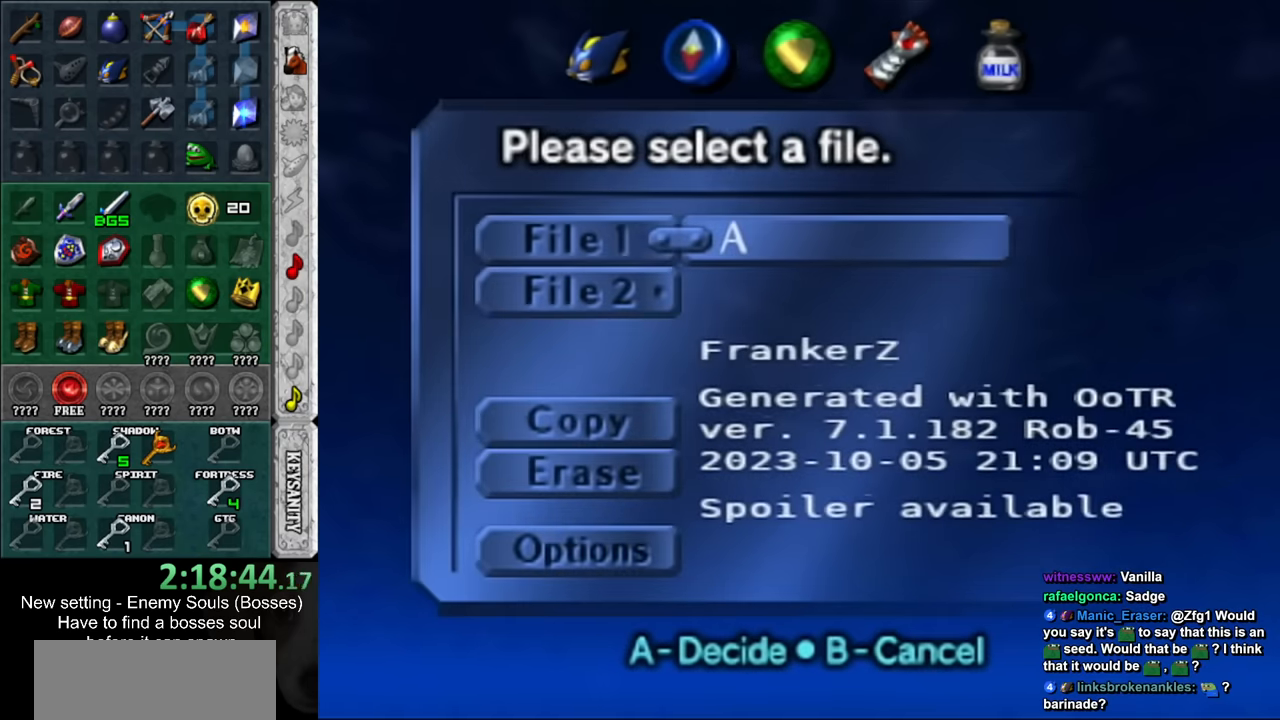
{"buttons": ["A"], "left_stick": "center", "right_stick": "center", "events": [[116, "A", "down"], [166, "A", "up"], [383, "A", "down"]]}
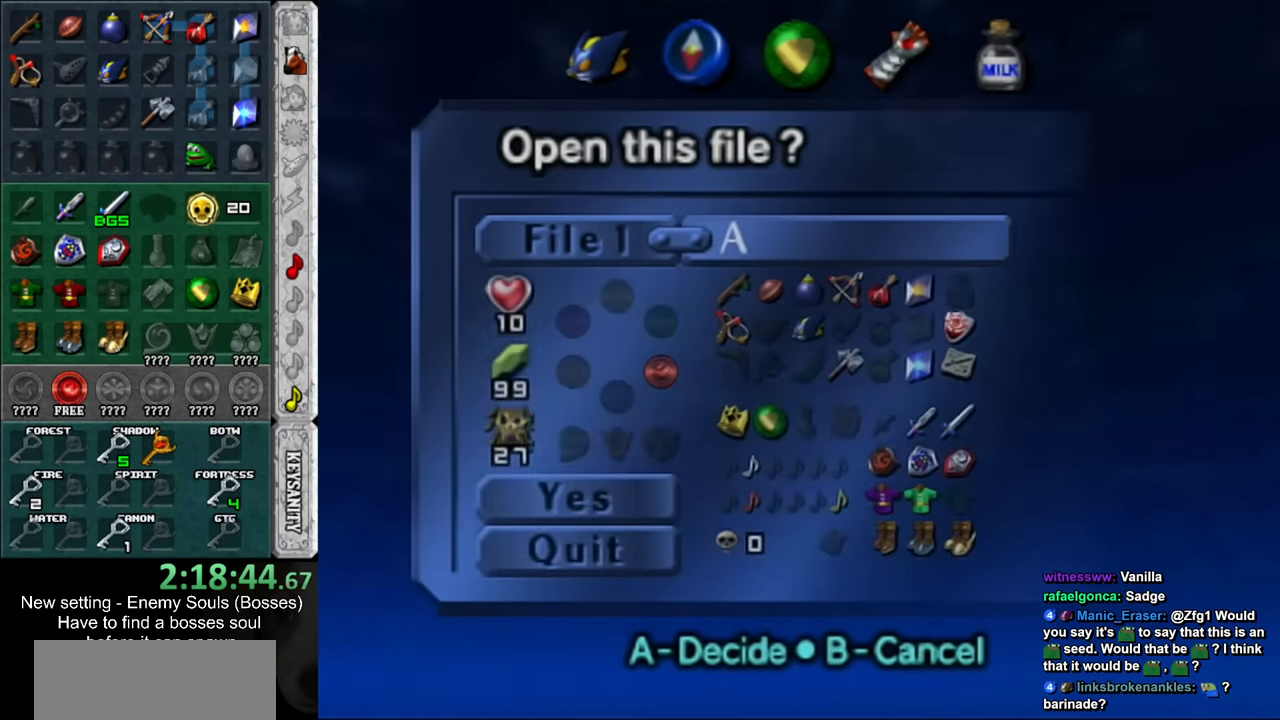
{"buttons": [], "left_stick": "center", "right_stick": "center", "events": [[16, "A", "up"]]}
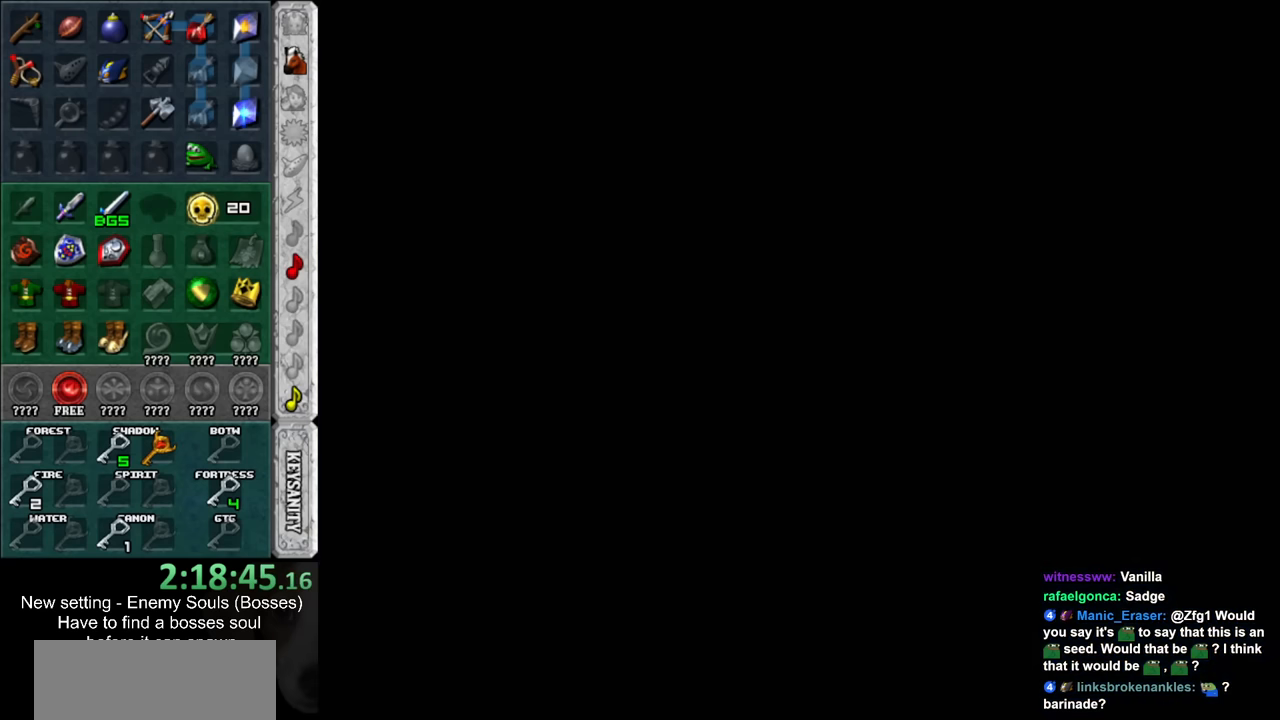
{"buttons": [], "left_stick": "up", "right_stick": "center", "events": [[150, "left_stick", "up"]]}
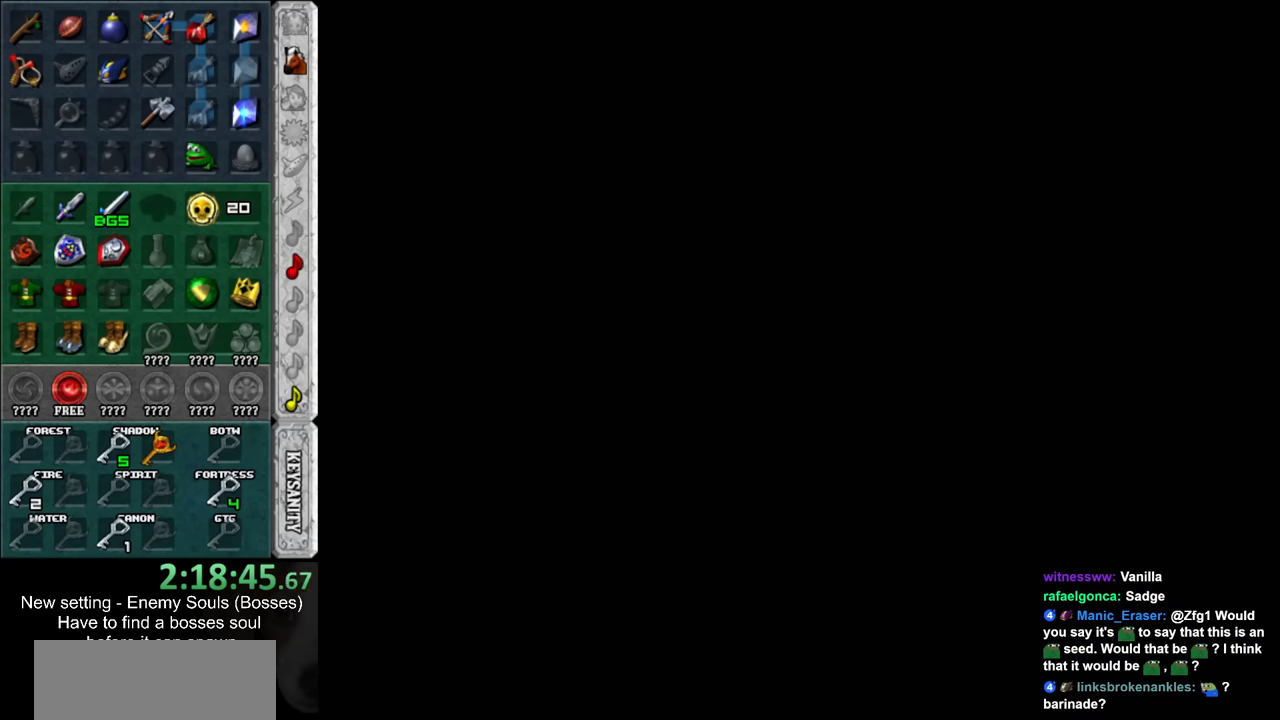
{"buttons": [], "left_stick": "up", "right_stick": "center", "events": []}
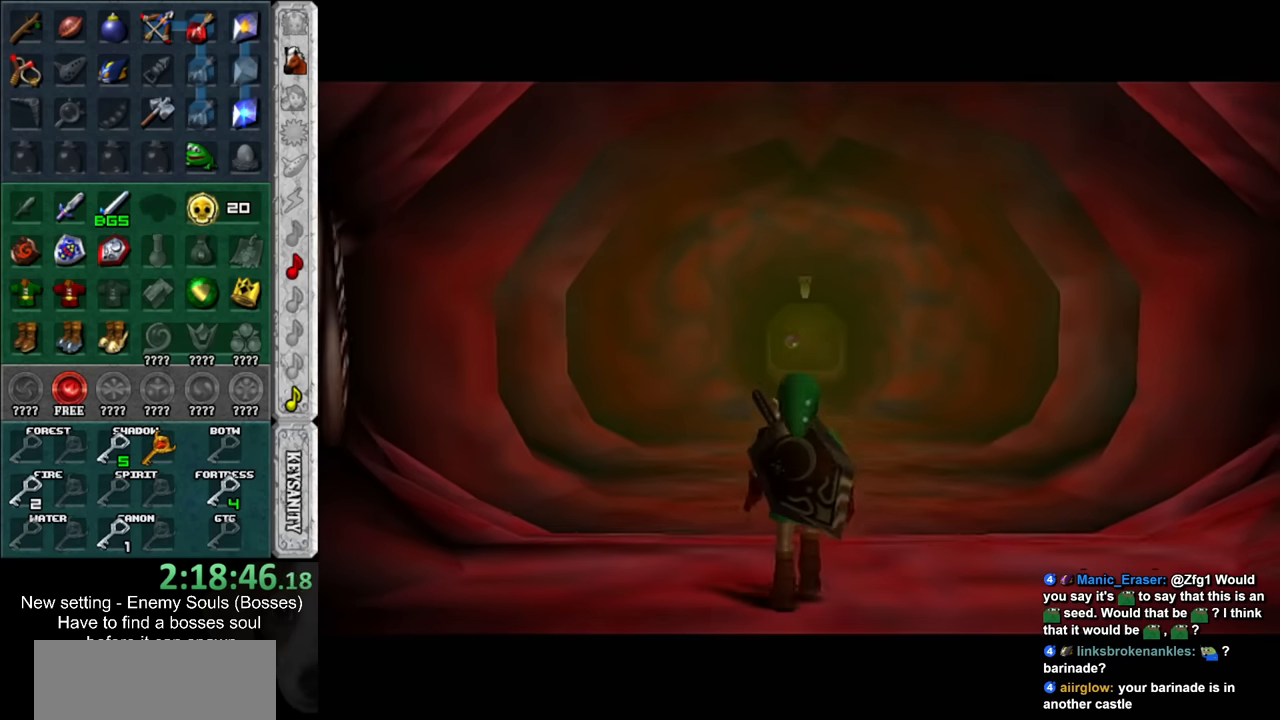
{"buttons": [], "left_stick": "up", "right_stick": "center", "events": []}
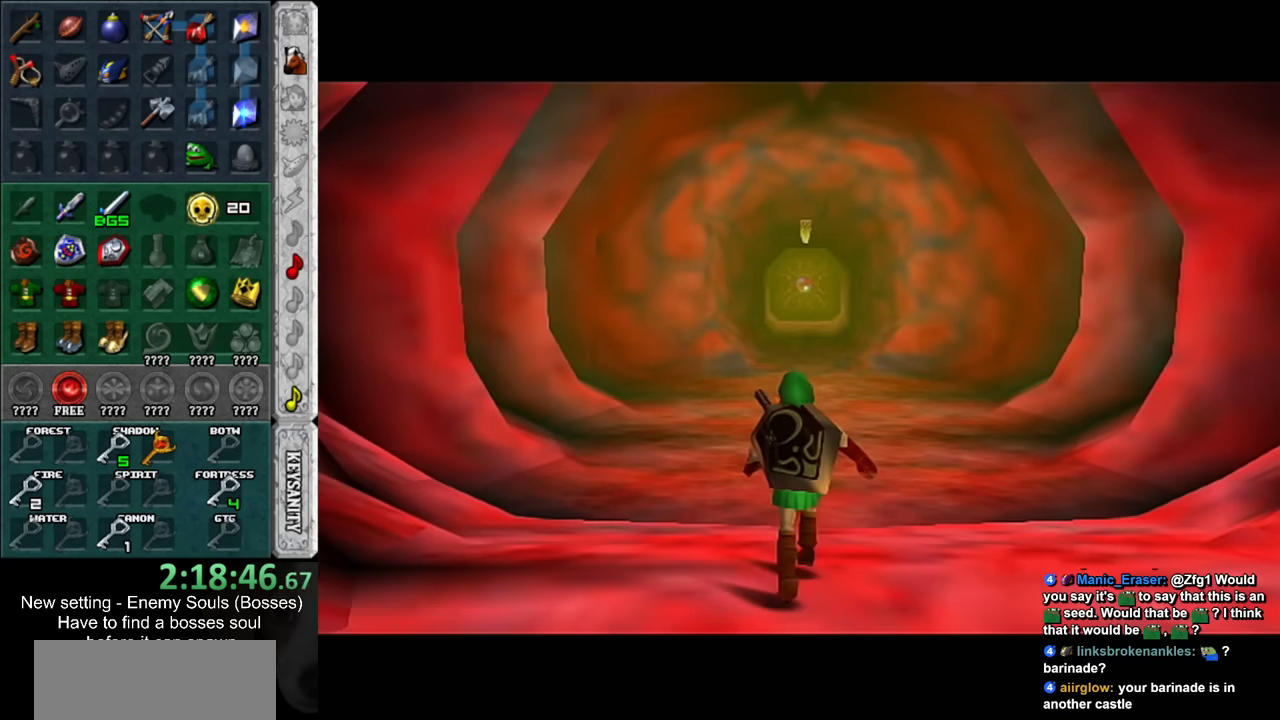
{"buttons": [], "left_stick": "up", "right_stick": "center", "events": []}
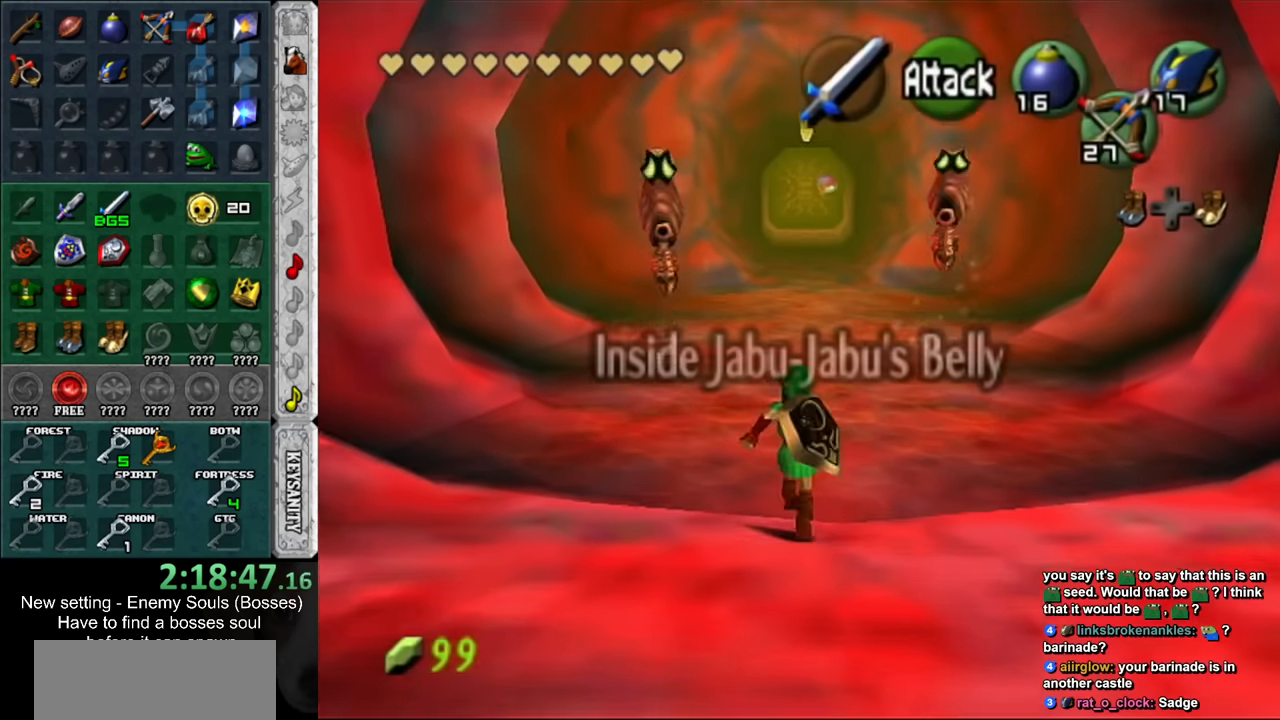
{"buttons": [], "left_stick": "up", "right_stick": "center", "events": []}
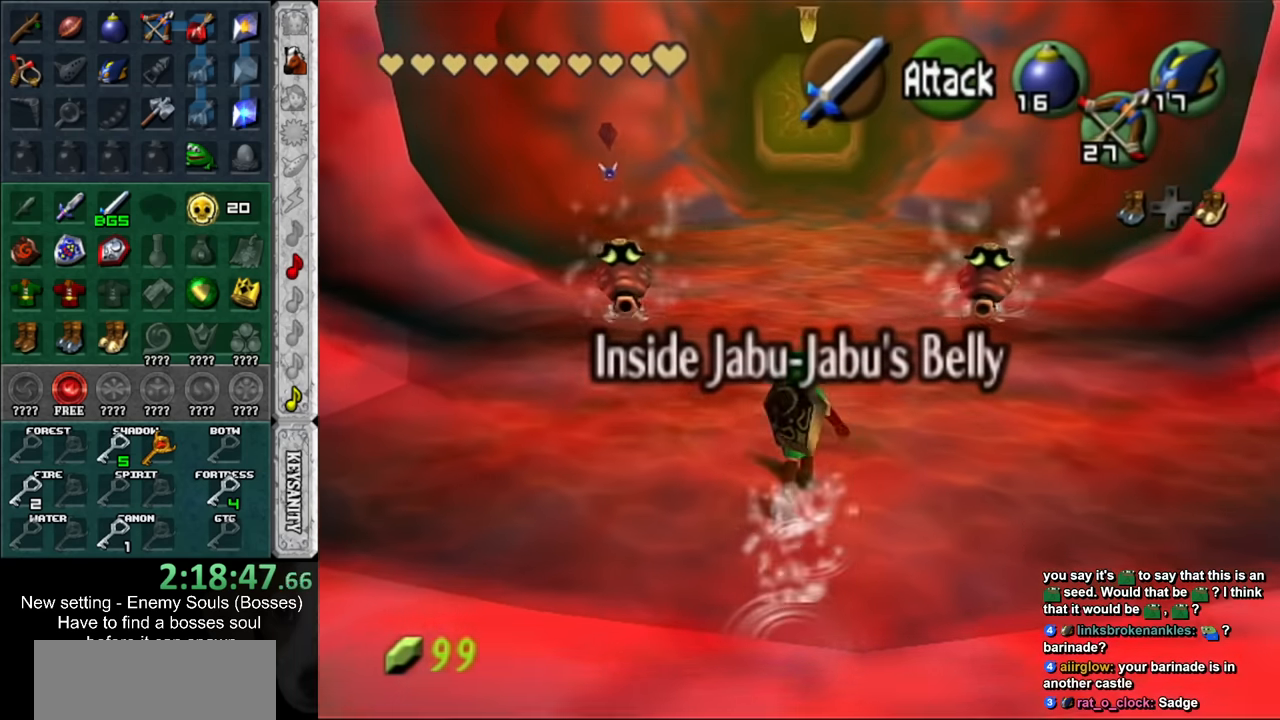
{"buttons": [], "left_stick": "up", "right_stick": "center", "events": []}
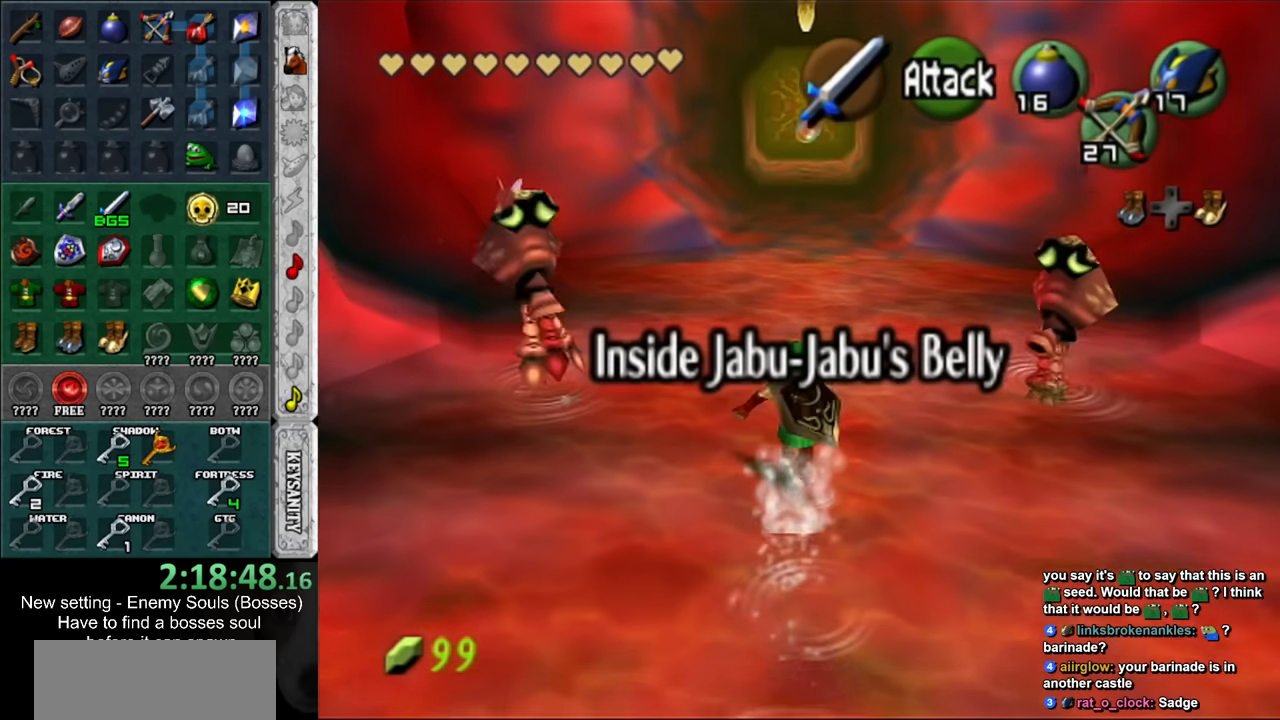
{"buttons": [], "left_stick": "up", "right_stick": "center", "events": [[150, "L1", "down"], [200, "Z", "down"], [267, "Z", "up"], [333, "L1", "up"]]}
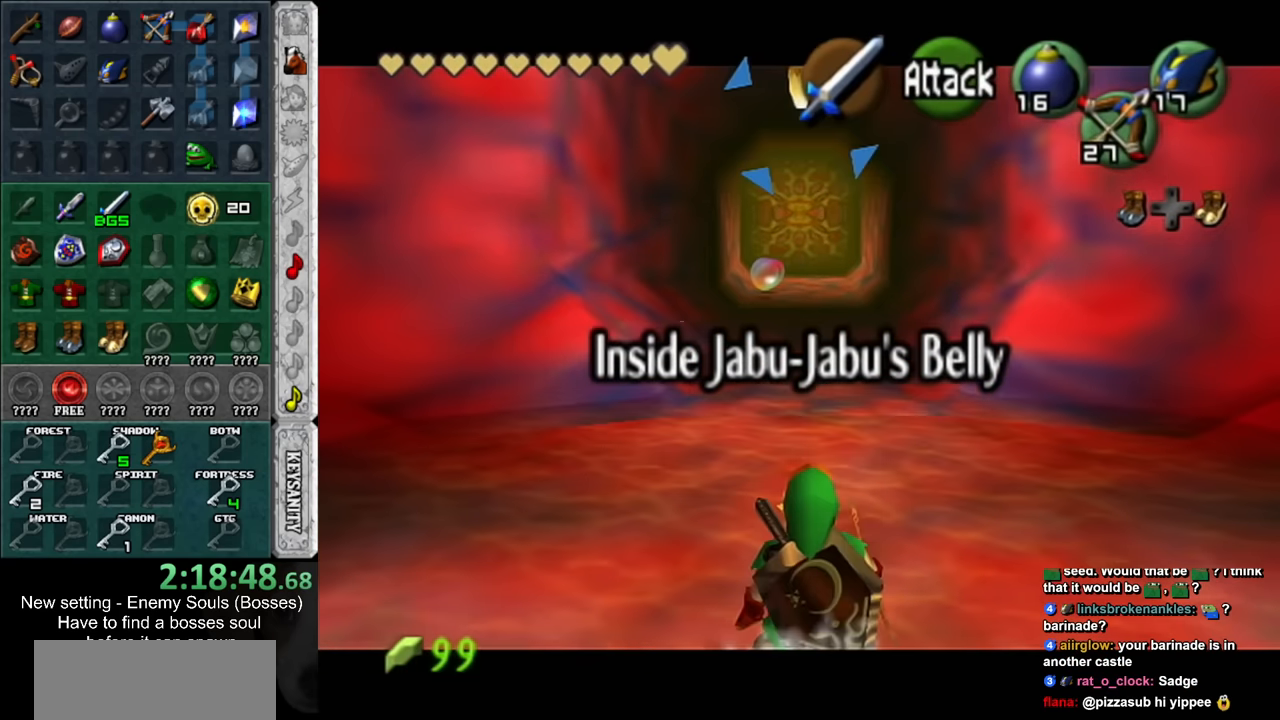
{"buttons": [], "left_stick": "up", "right_stick": "center", "events": [[83, "Z", "down"], [400, "Z", "up"]]}
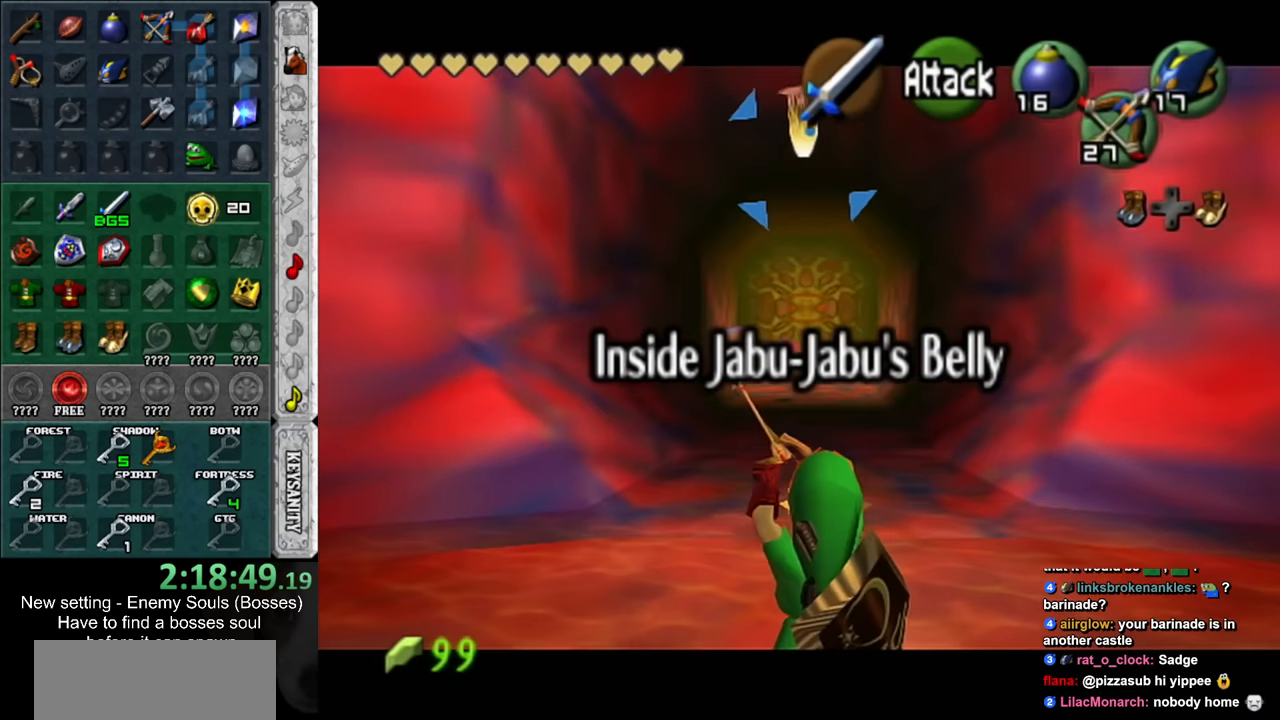
{"buttons": [], "left_stick": "up", "right_stick": "center", "events": []}
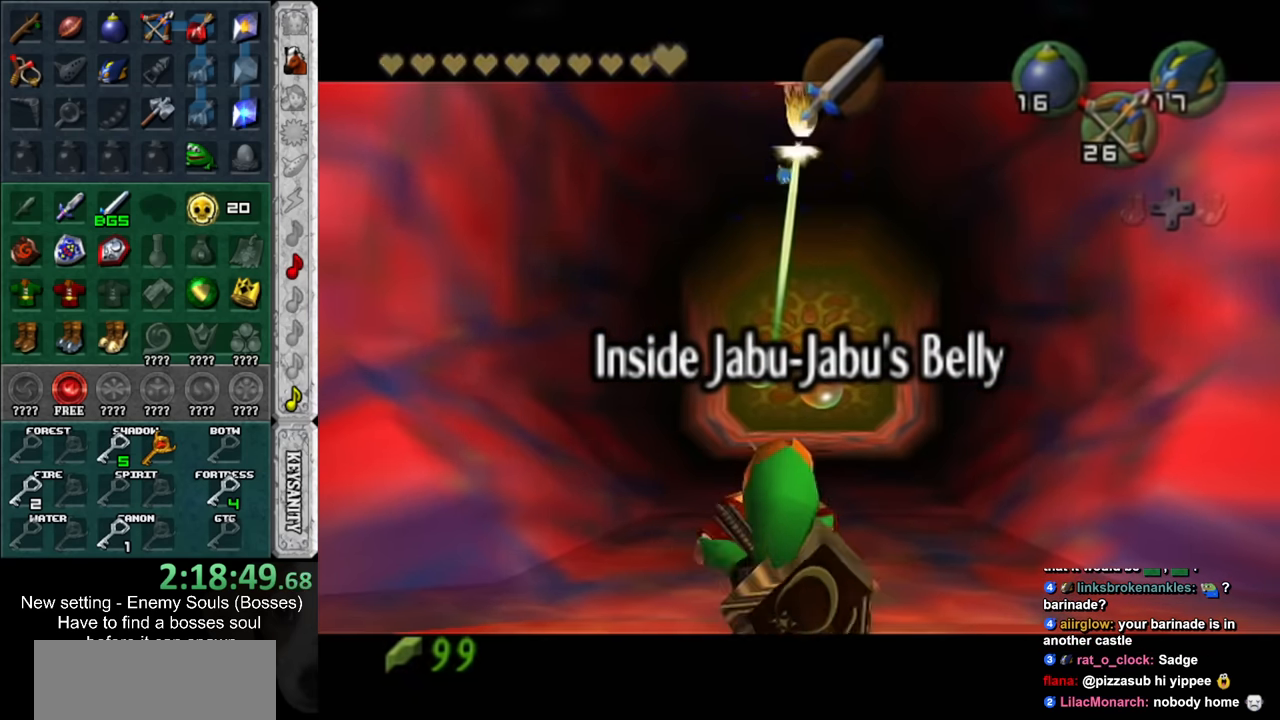
{"buttons": [], "left_stick": "center", "right_stick": "center", "events": [[417, "left_stick", "center"]]}
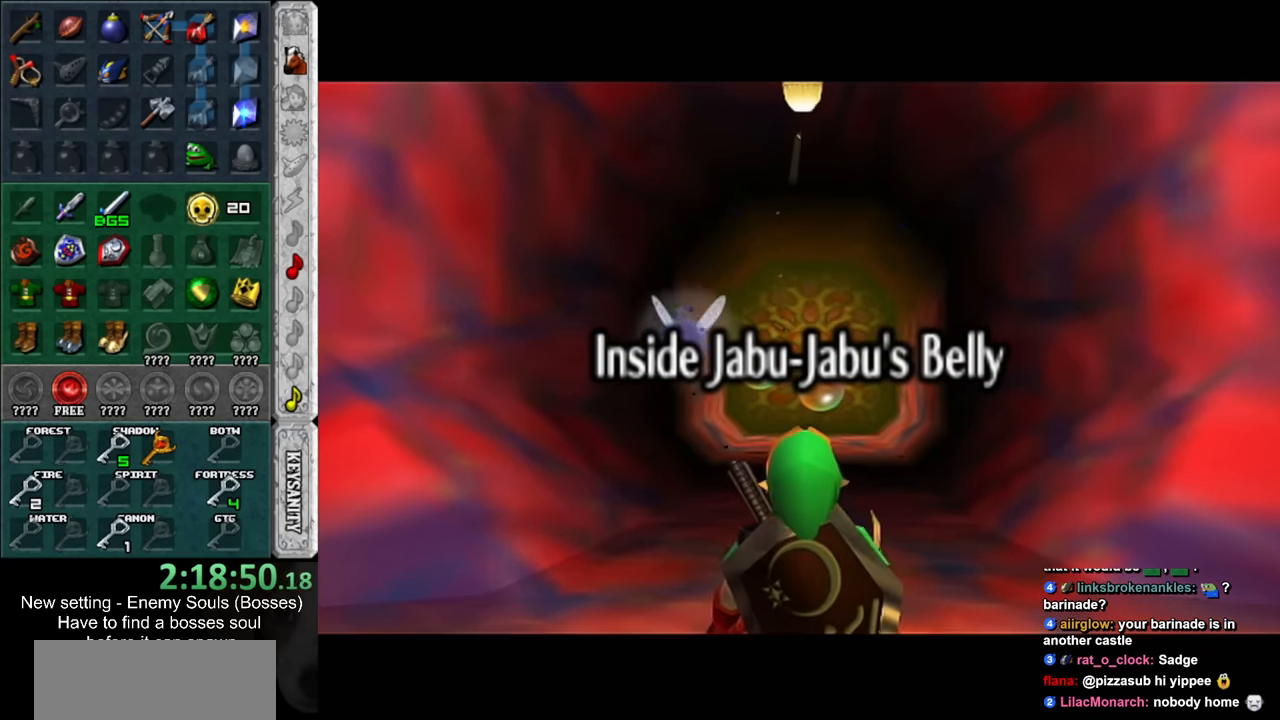
{"buttons": [], "left_stick": "center", "right_stick": "center", "events": []}
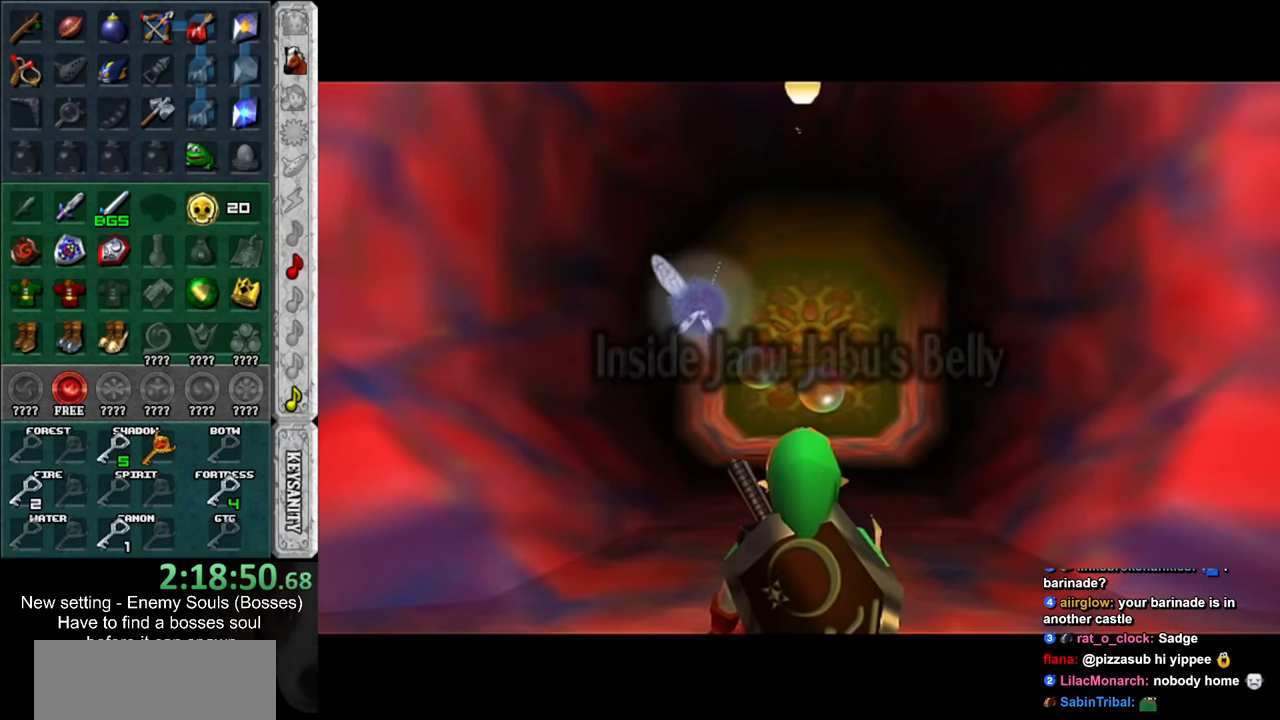
{"buttons": [], "left_stick": "center", "right_stick": "center", "events": []}
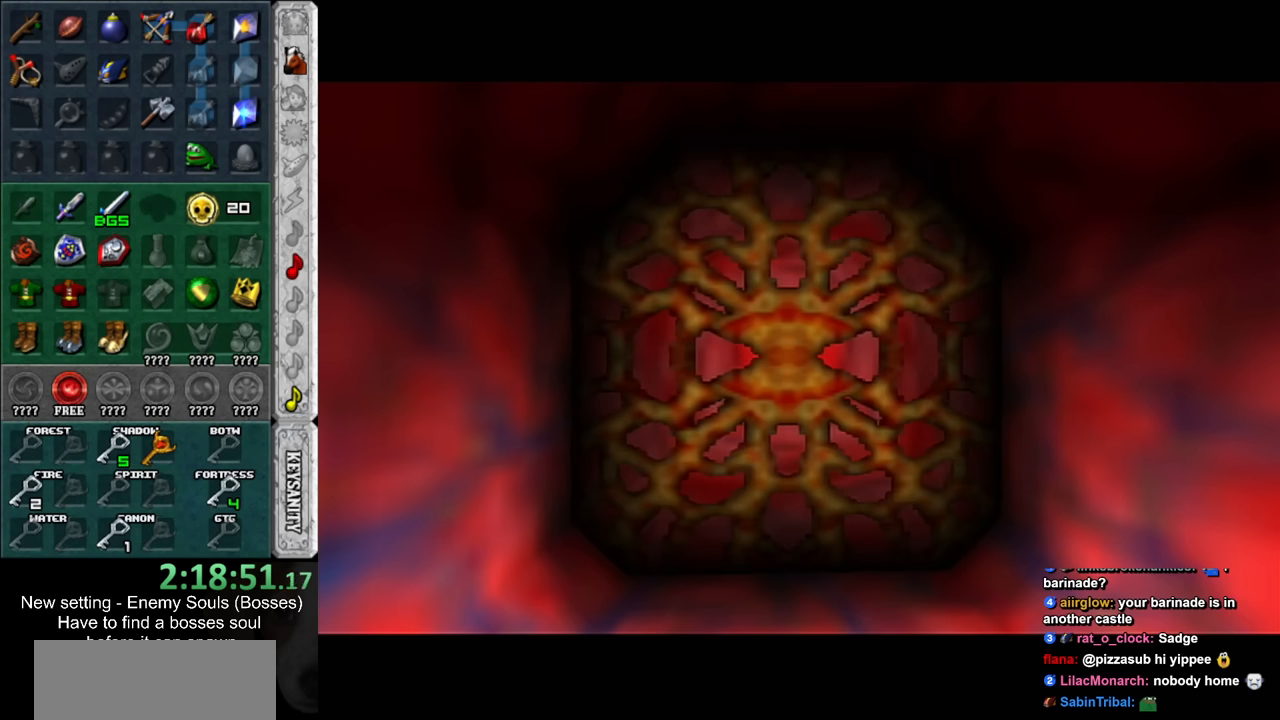
{"buttons": [], "left_stick": "center", "right_stick": "center", "events": []}
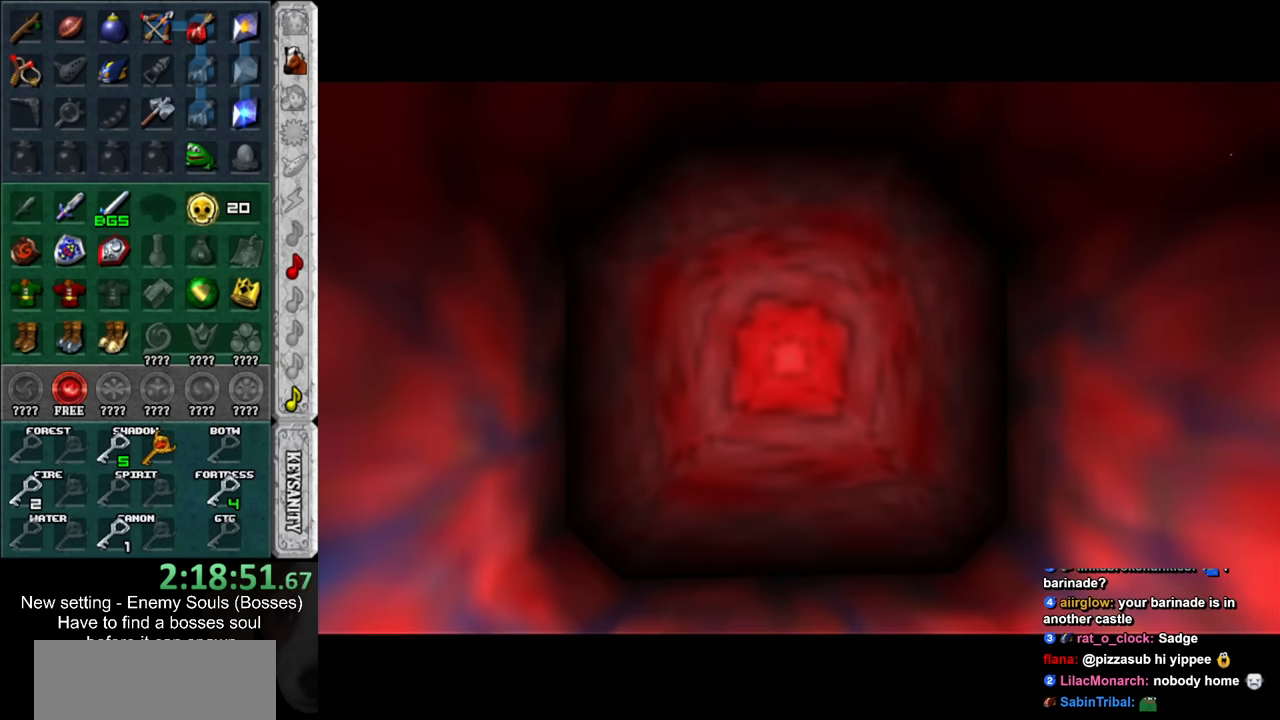
{"buttons": [], "left_stick": "center", "right_stick": "center", "events": []}
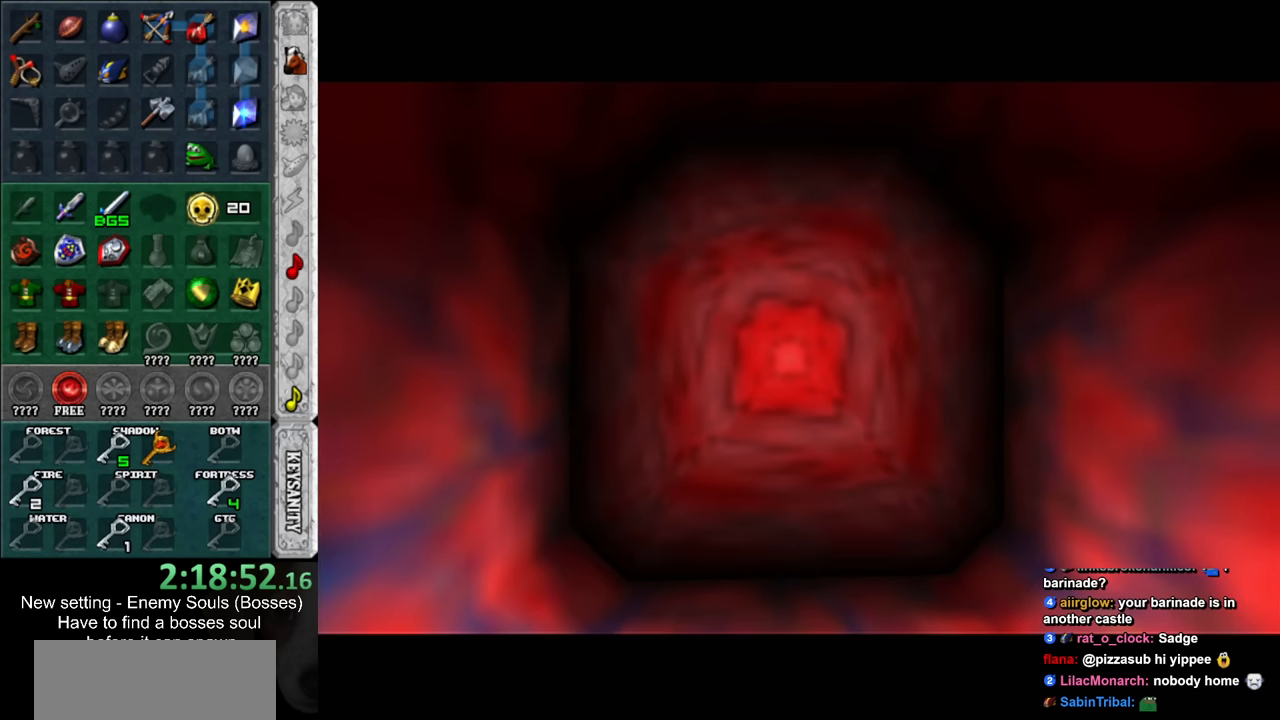
{"buttons": [], "left_stick": "up", "right_stick": "center", "events": [[367, "left_stick", "up"]]}
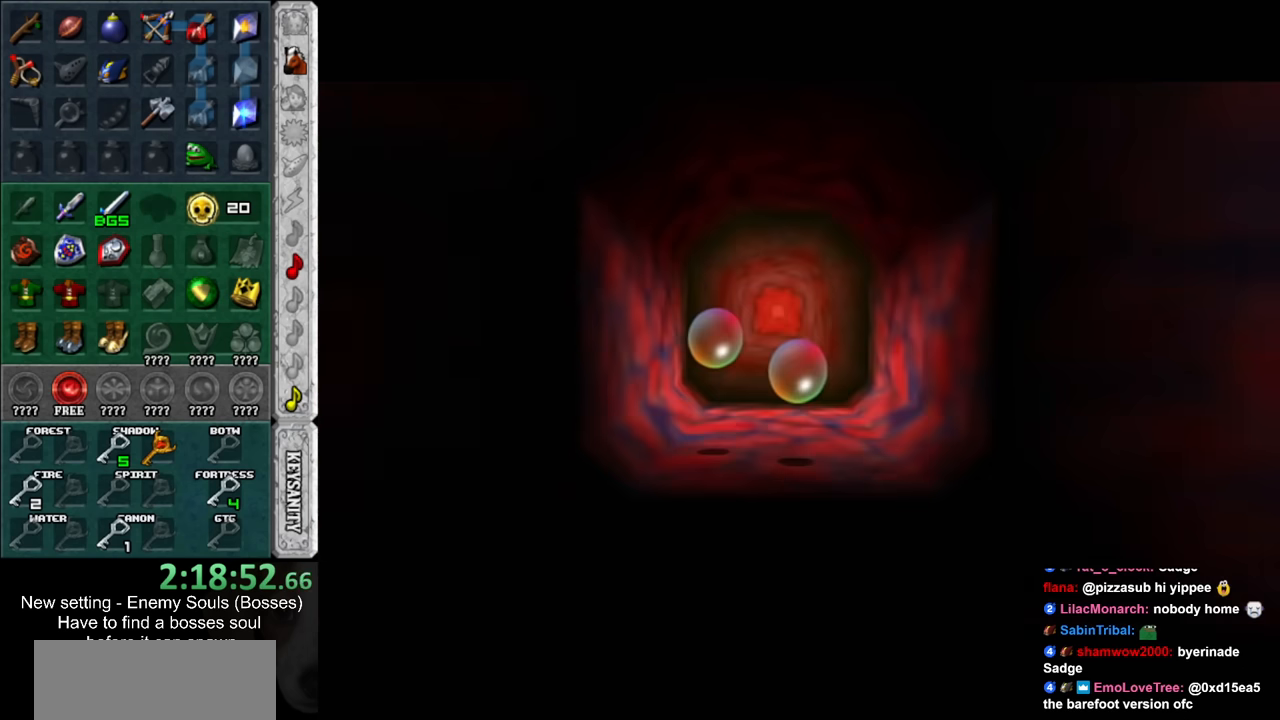
{"buttons": [], "left_stick": "up", "right_stick": "center", "events": []}
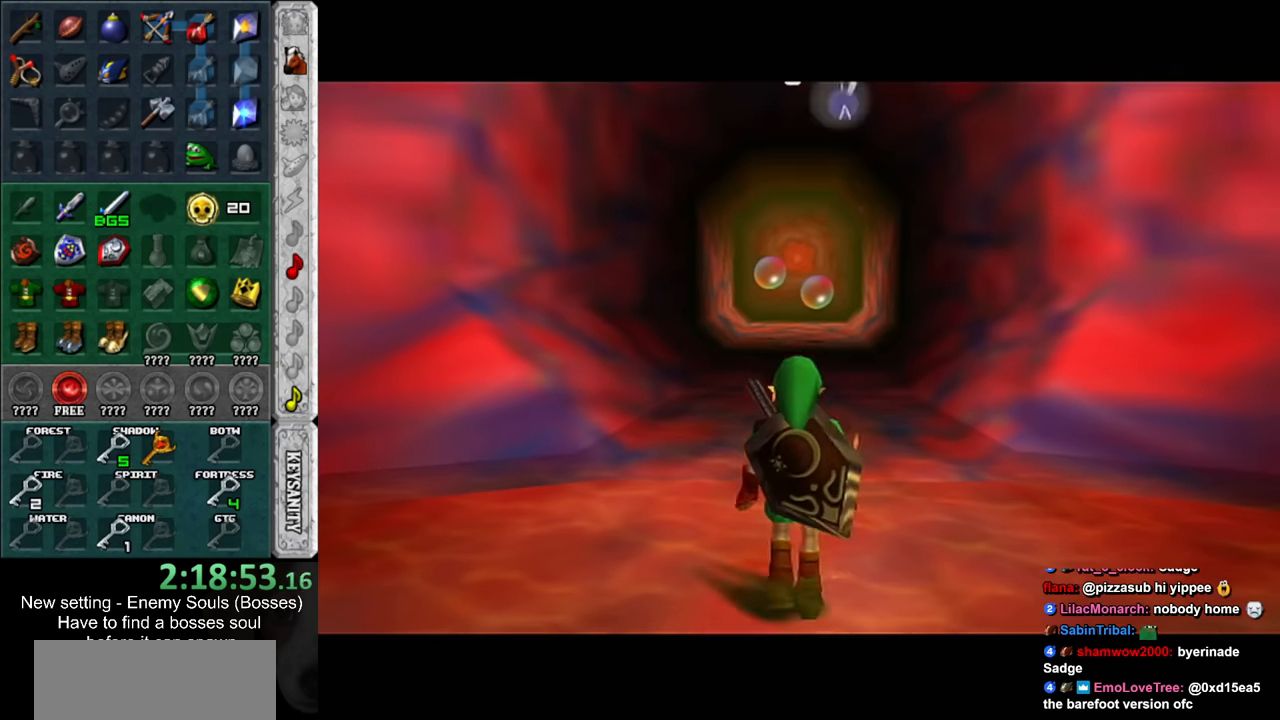
{"buttons": [], "left_stick": "up", "right_stick": "center", "events": []}
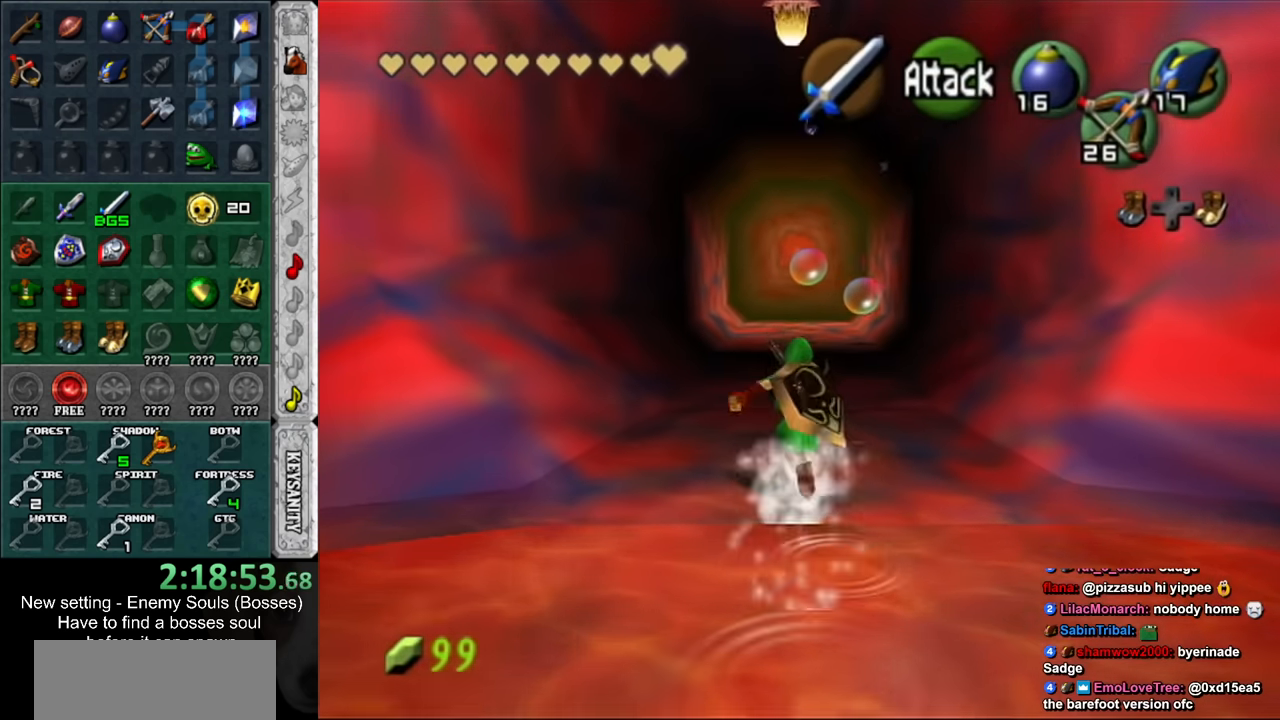
{"buttons": [], "left_stick": "up", "right_stick": "center", "events": [[200, "left_stick", "up-right"], [483, "left_stick", "up"]]}
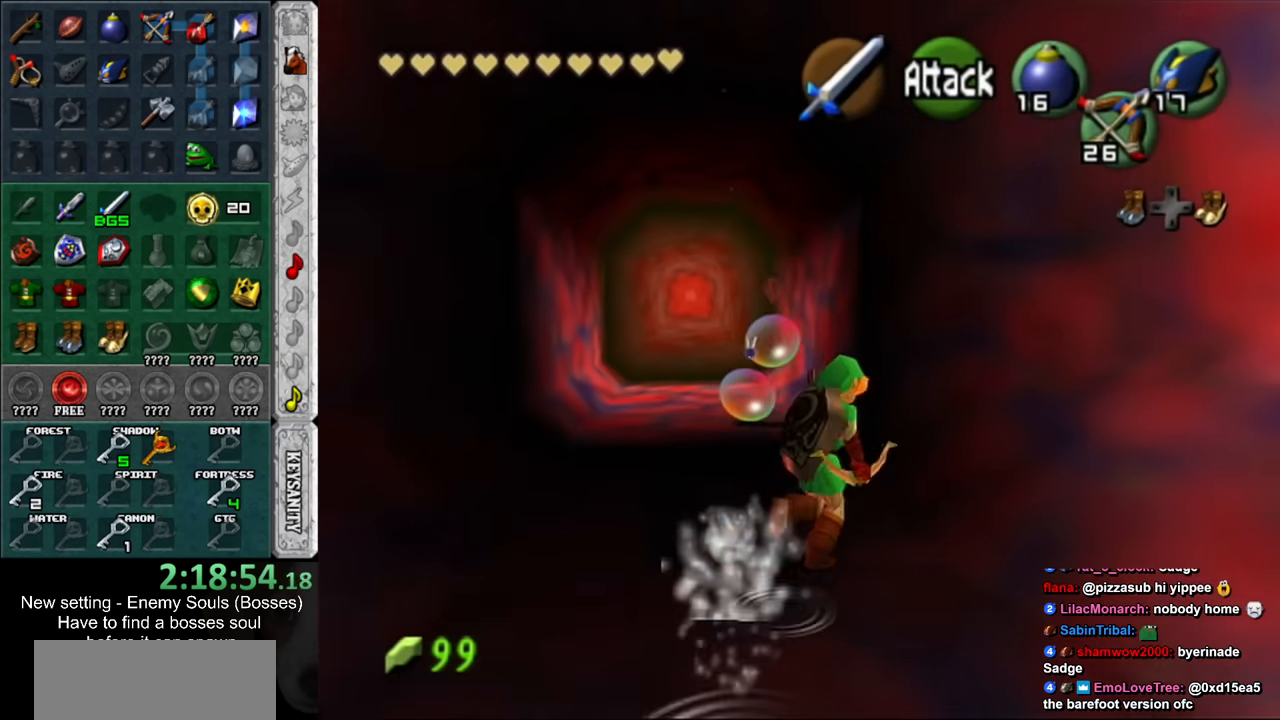
{"buttons": [], "left_stick": "up-right", "right_stick": "center", "events": [[450, "left_stick", "up-right"]]}